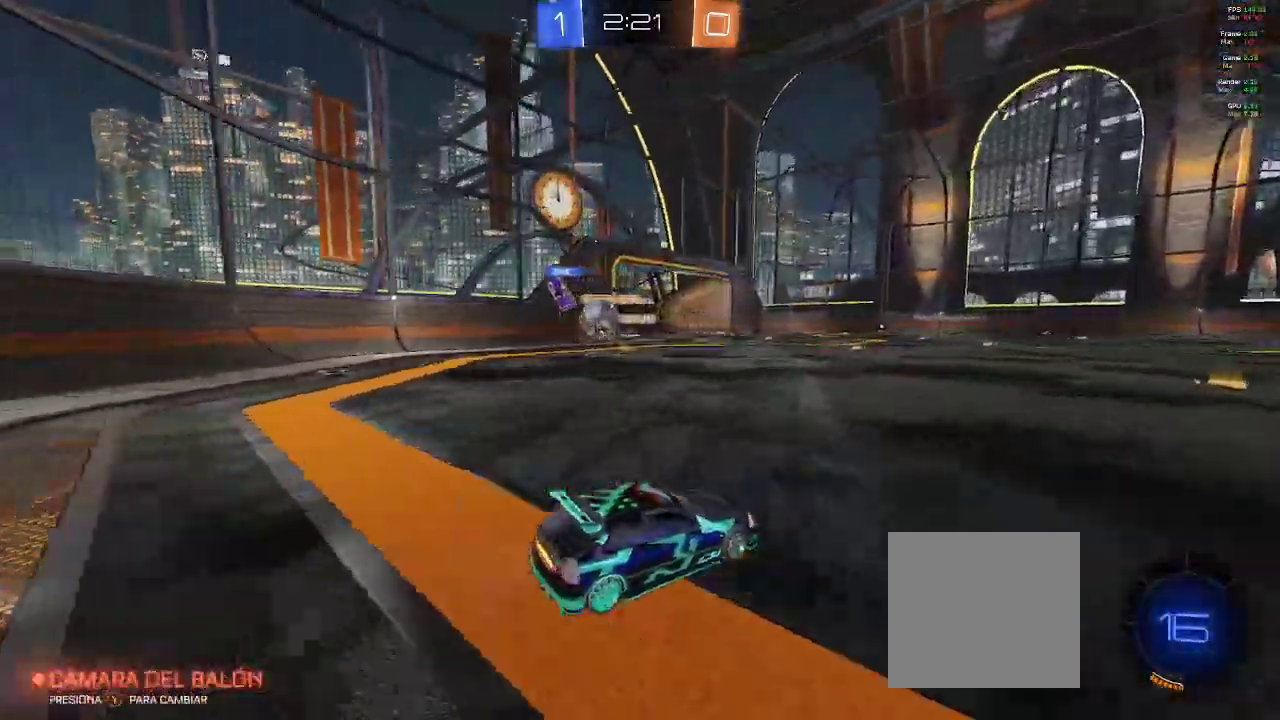
Gameplay with a controller (Xbox layout); each line is a JSON object with the inputs held at the frame after it. "events" lists button and stick changes between this image and that frame as [ms after this image, input, new state], when the widget could be followed in between.
{"buttons": ["R2"], "left_stick": "down-left", "right_stick": "center", "events": [[67, "B", "up"], [100, "left_stick", "center"], [167, "left_stick", "down-left"], [250, "L2", "down"], [467, "L2", "up"]]}
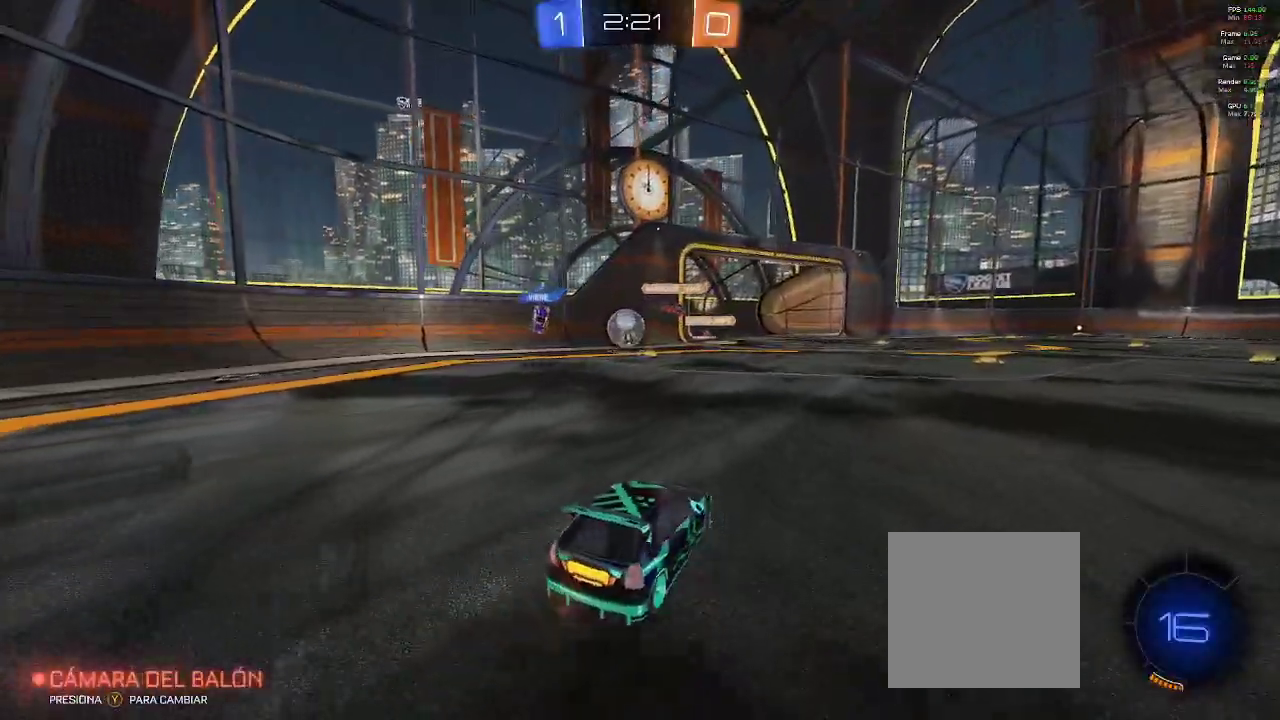
{"buttons": ["R2"], "left_stick": "right", "right_stick": "center", "events": [[100, "left_stick", "right"], [150, "X", "down"], [317, "X", "up"]]}
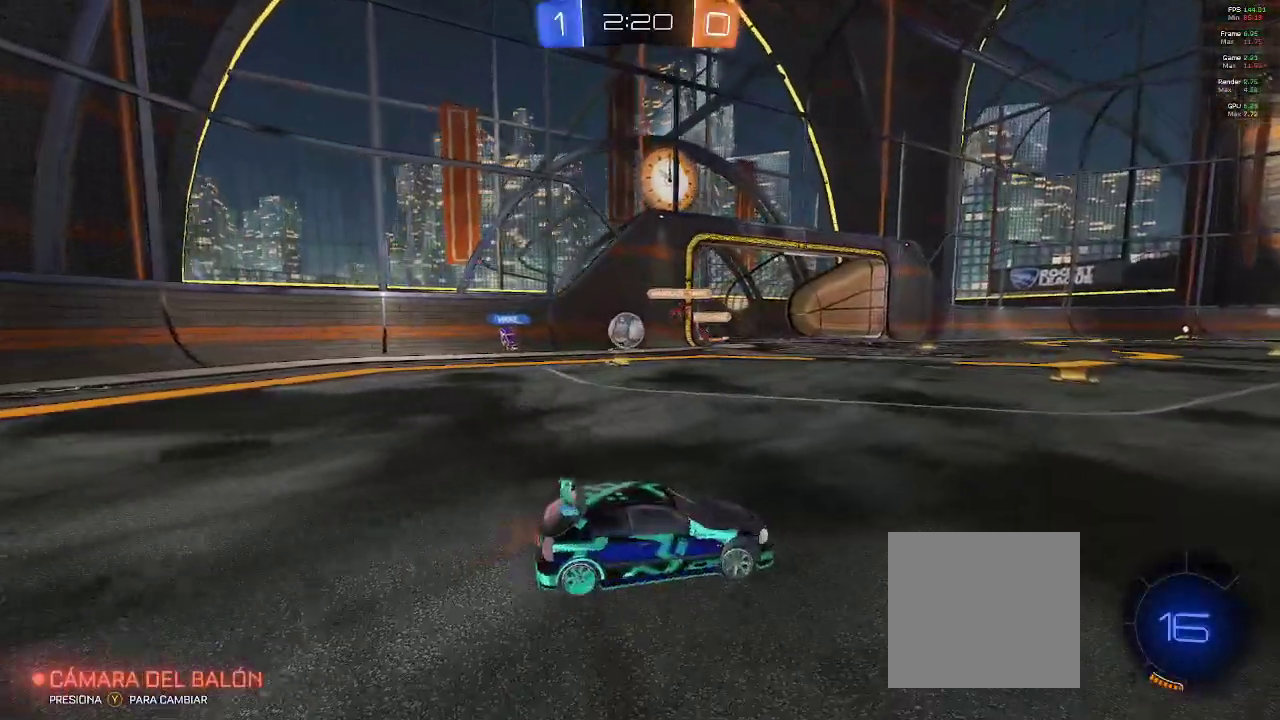
{"buttons": ["R2"], "left_stick": "right", "right_stick": "center", "events": [[167, "X", "down"], [300, "X", "up"]]}
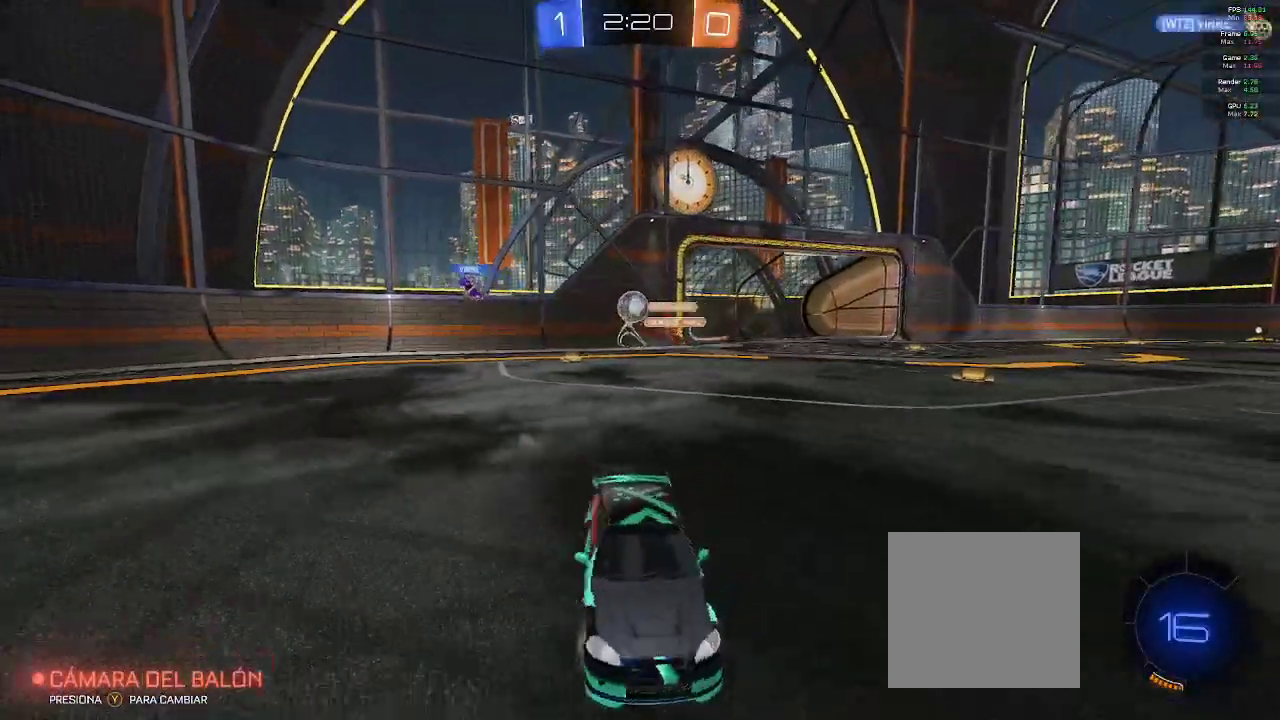
{"buttons": ["R2"], "left_stick": "center", "right_stick": "center", "events": [[367, "left_stick", "center"]]}